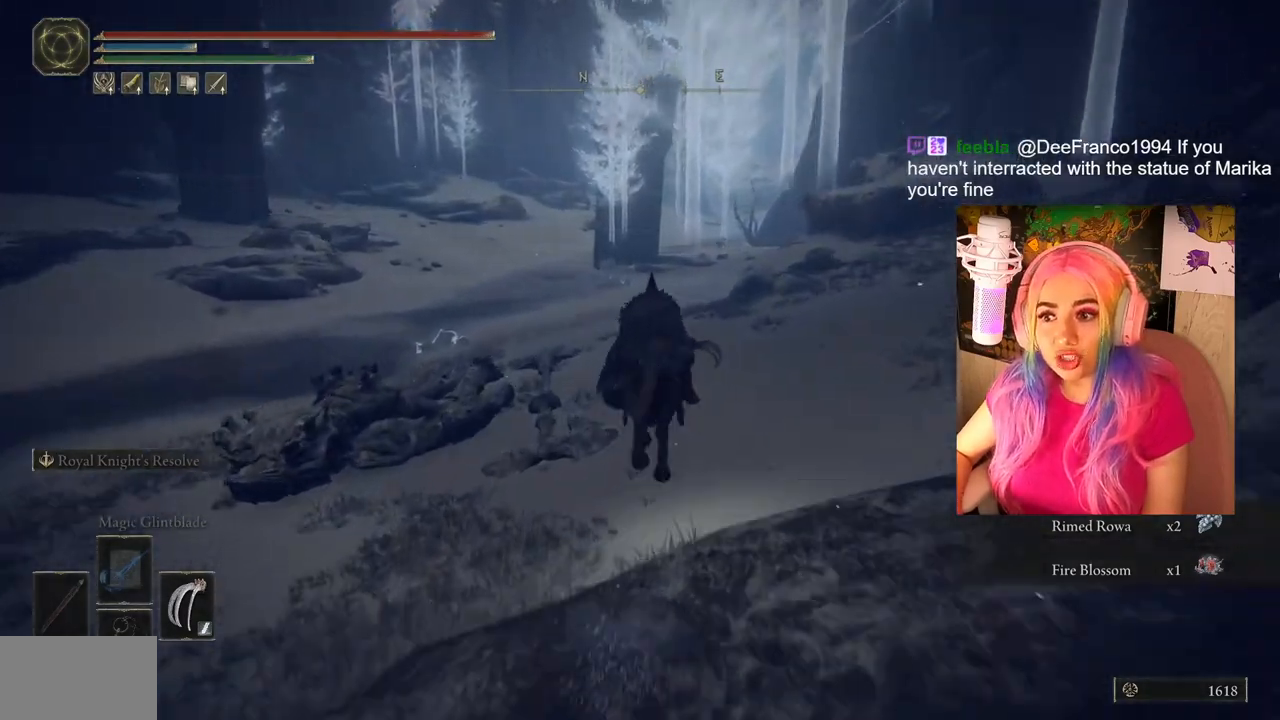
Gameplay with a controller (PlayStation layout); each line is a JSON object with the inputs held at the frame after it. "events" lists button and stick changes between this image and that frame as [ms after this image, input, new state], when the widget could be followed in between.
{"buttons": ["CIRCLE"], "left_stick": "up", "right_stick": "center", "events": []}
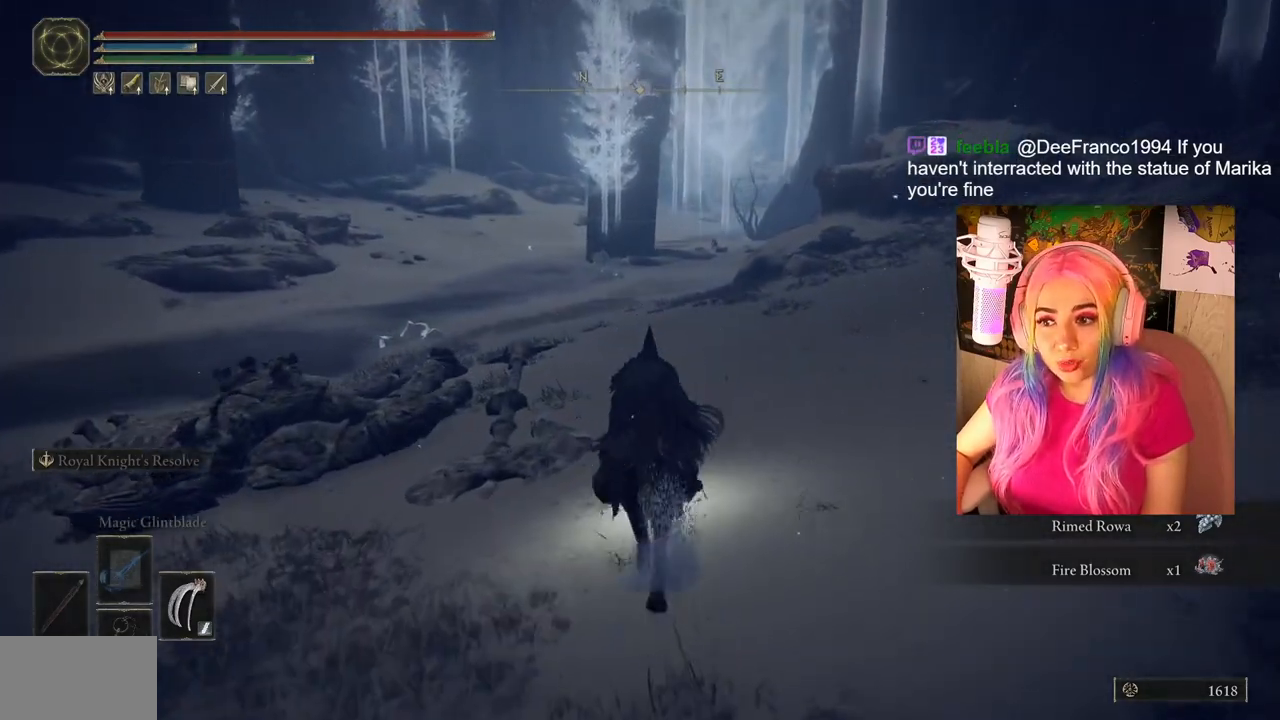
{"buttons": ["CIRCLE"], "left_stick": "up", "right_stick": "center", "events": []}
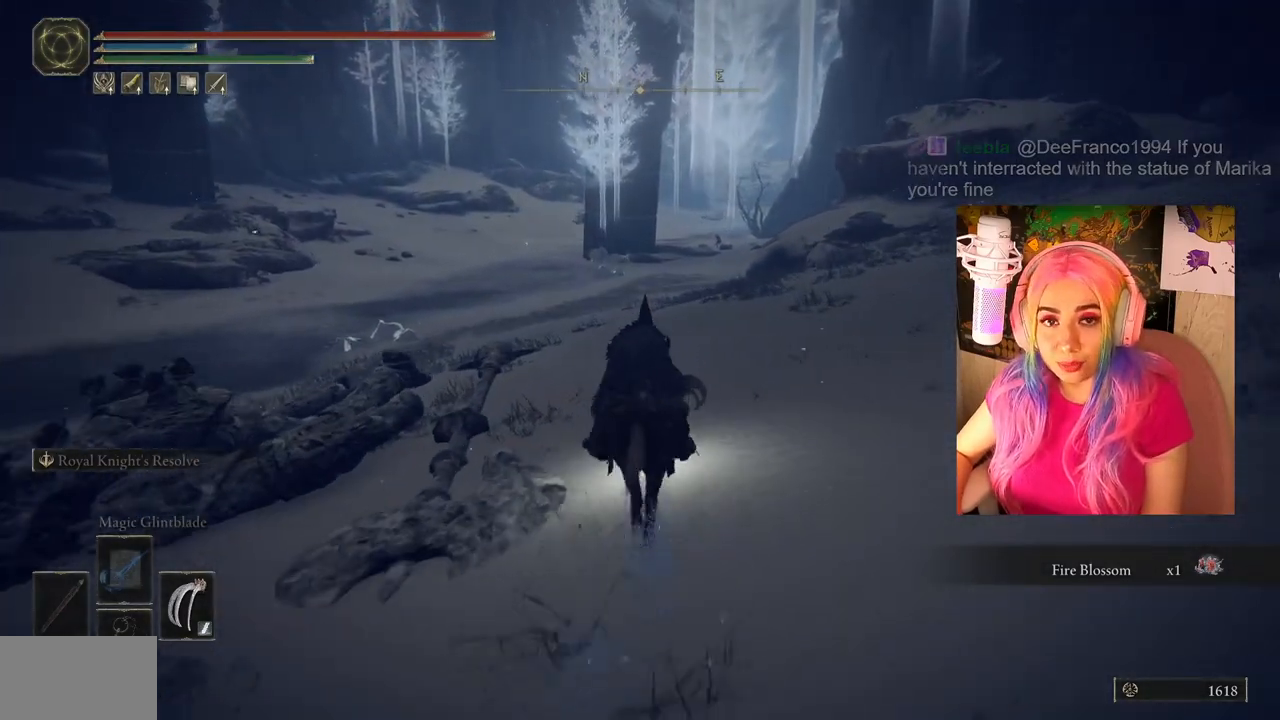
{"buttons": ["CIRCLE"], "left_stick": "up", "right_stick": "center", "events": []}
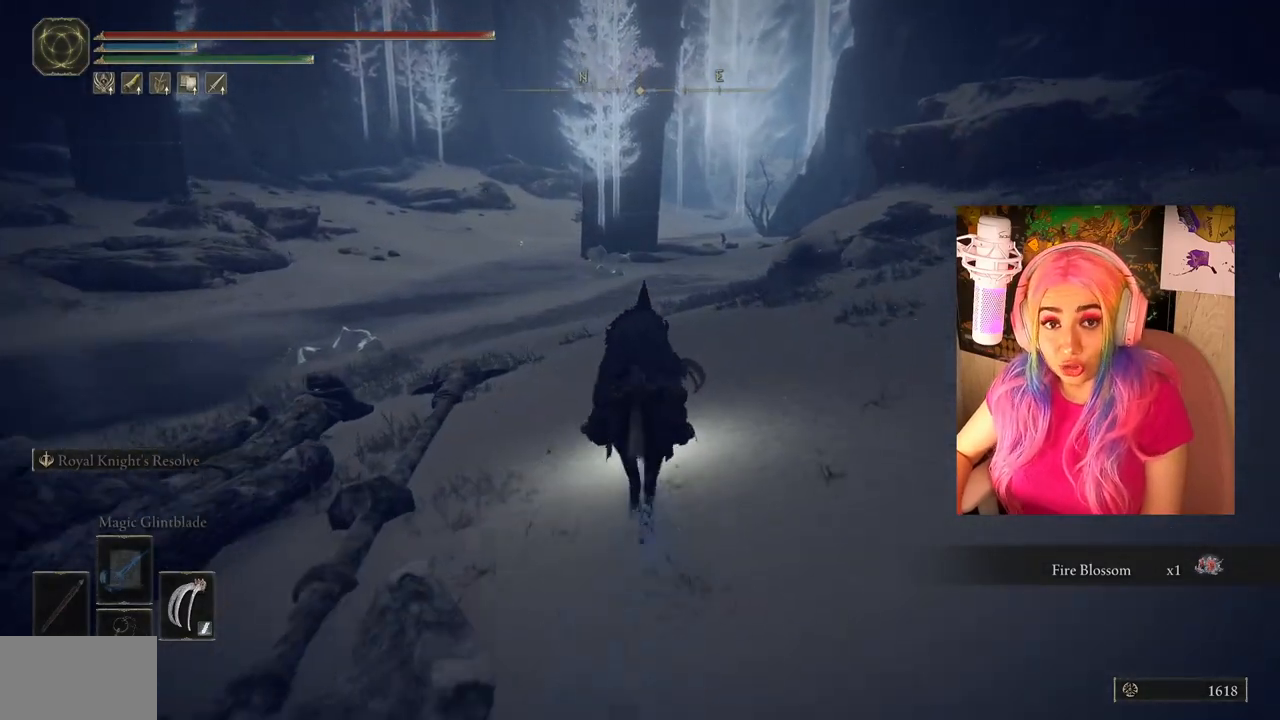
{"buttons": ["CIRCLE"], "left_stick": "up", "right_stick": "center", "events": []}
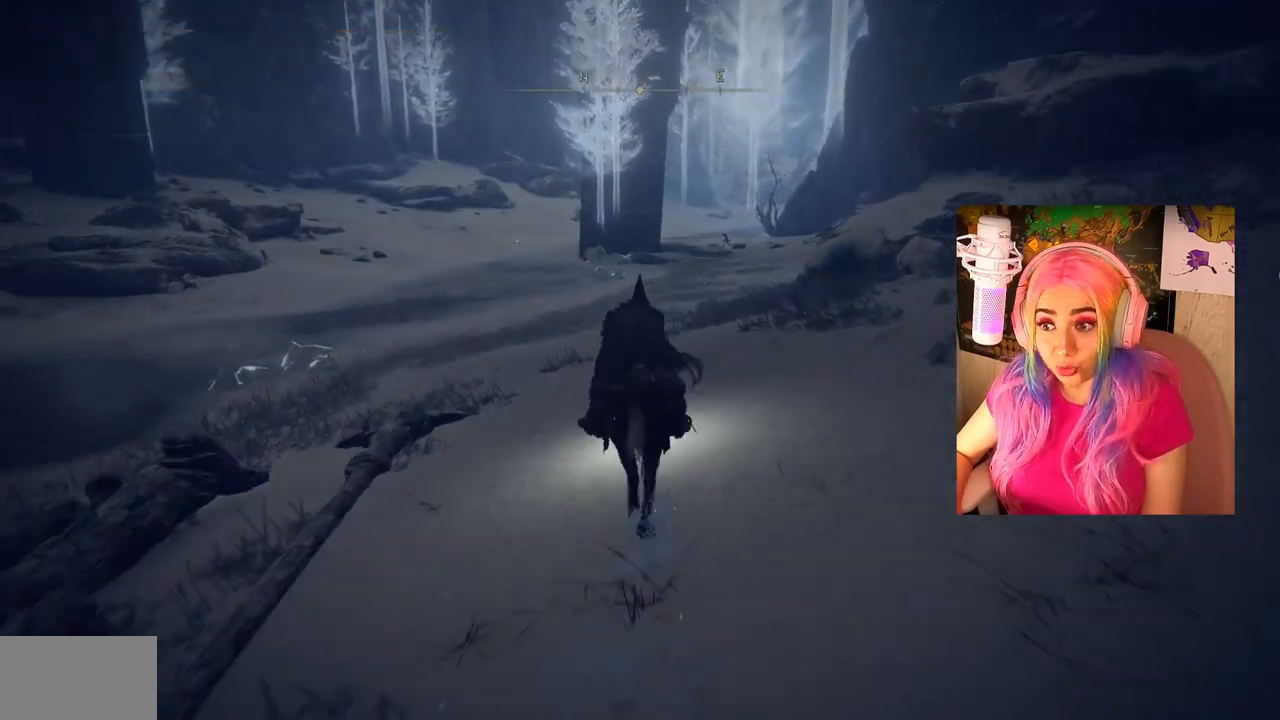
{"buttons": ["CIRCLE"], "left_stick": "up", "right_stick": "center", "events": []}
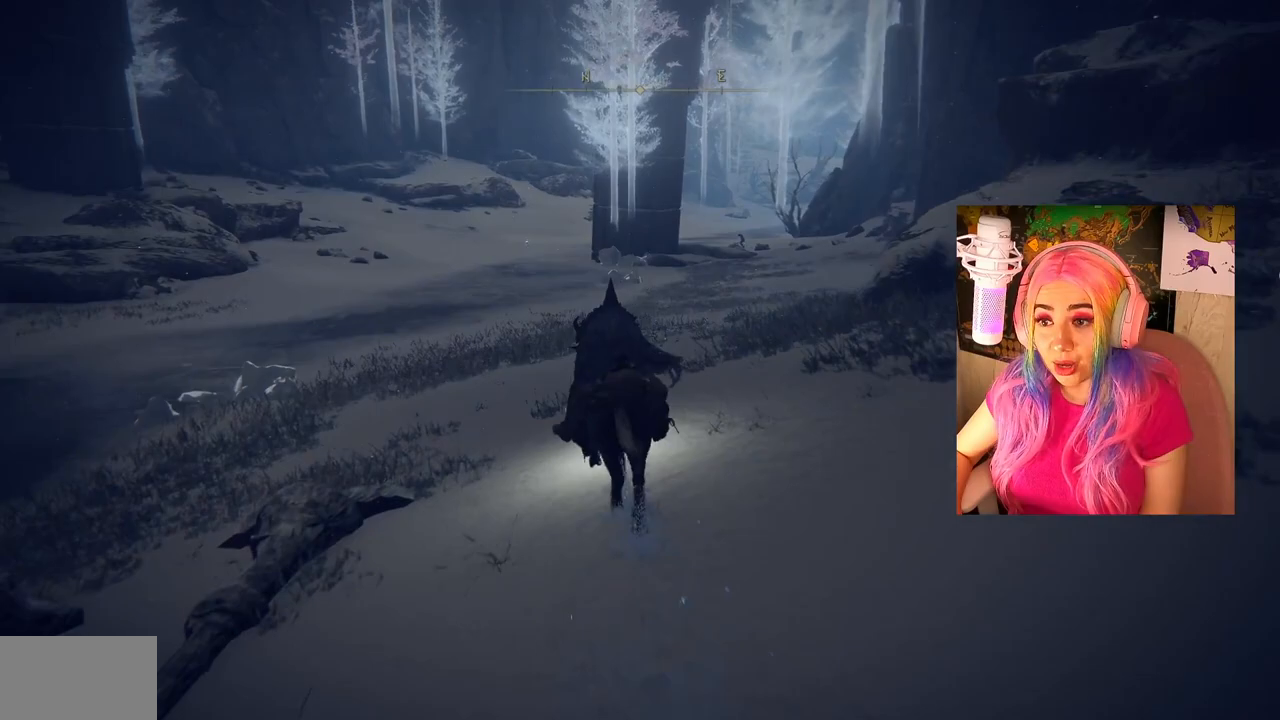
{"buttons": ["CIRCLE"], "left_stick": "up", "right_stick": "center", "events": []}
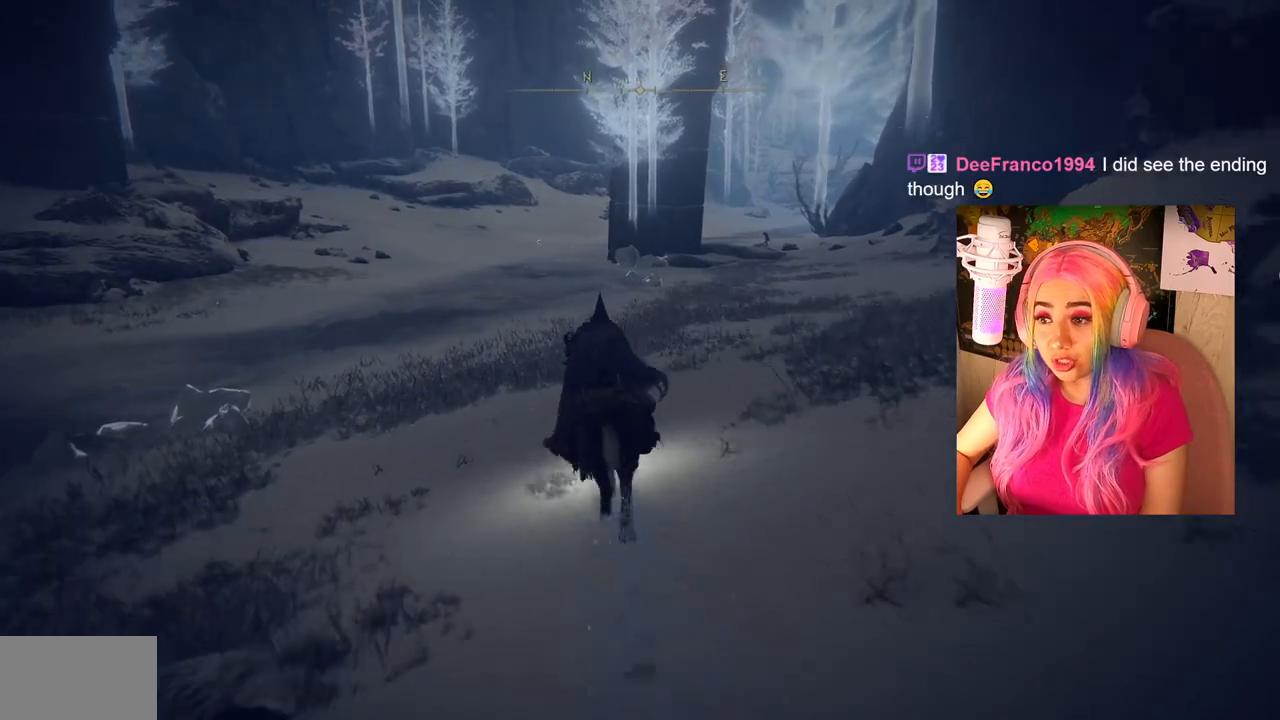
{"buttons": ["CIRCLE"], "left_stick": "up", "right_stick": "center", "events": []}
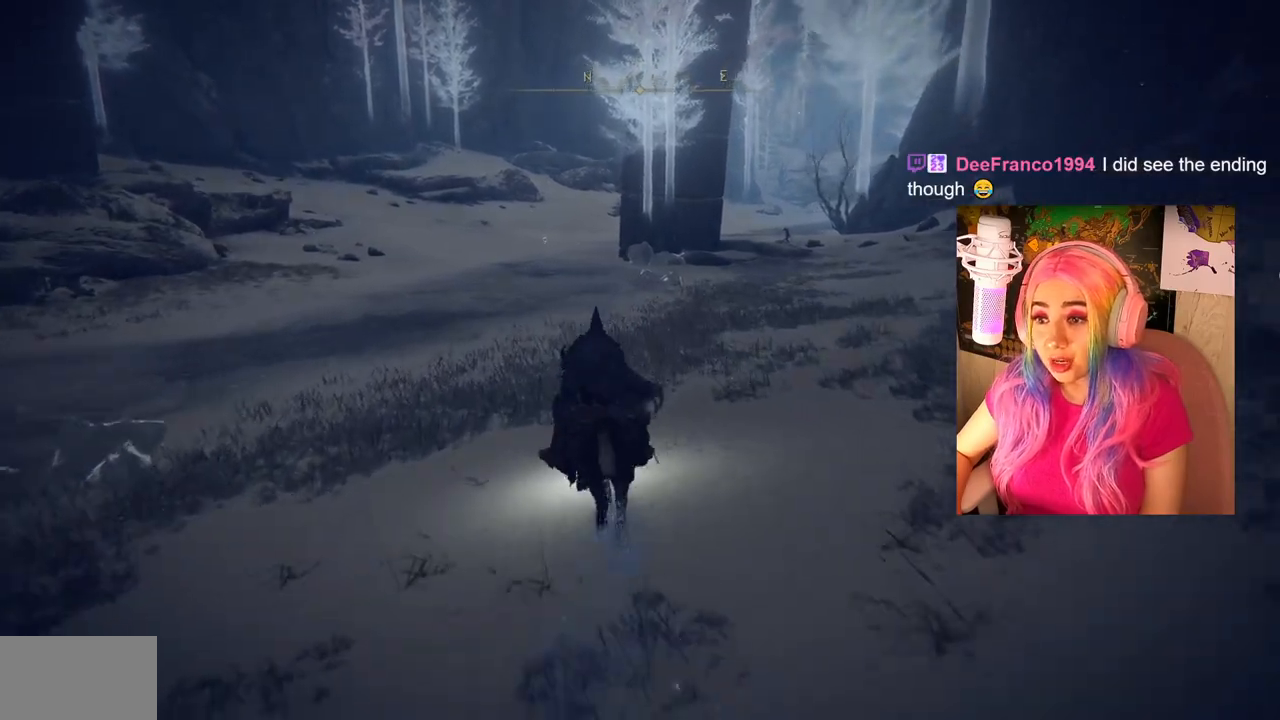
{"buttons": [], "left_stick": "up", "right_stick": "center", "events": [[50, "CIRCLE", "up"]]}
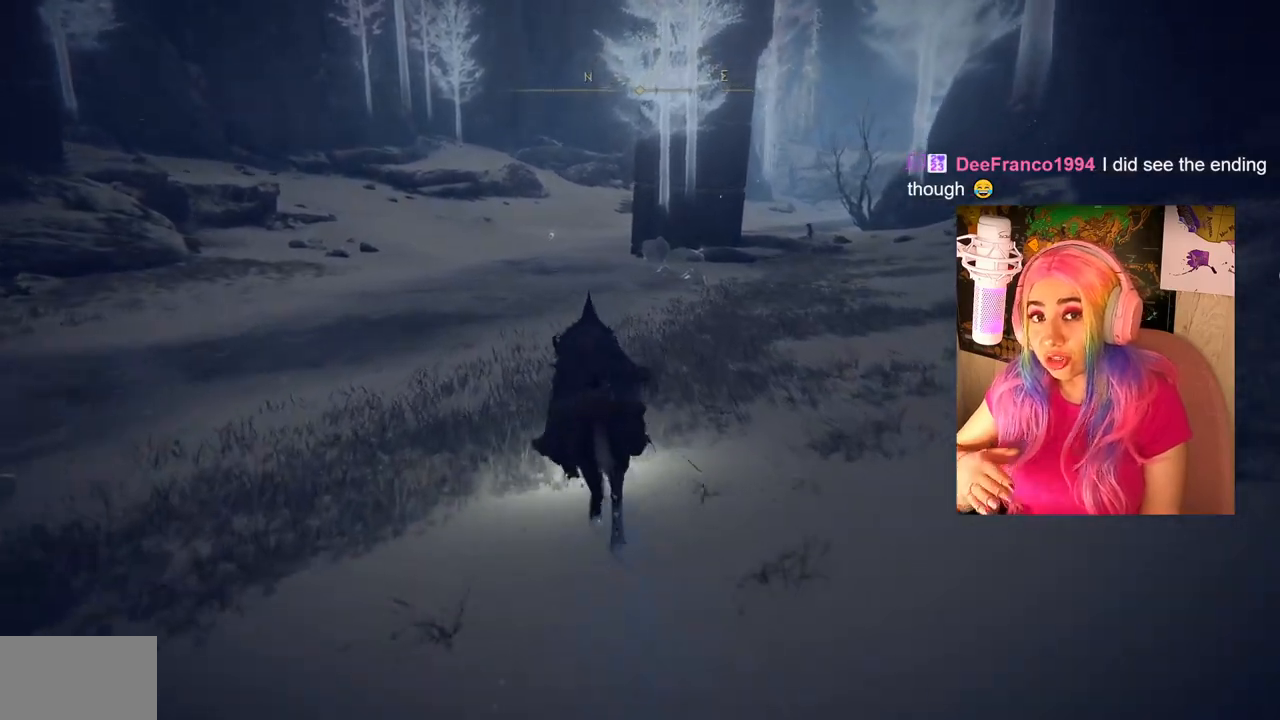
{"buttons": [], "left_stick": "up", "right_stick": "center", "events": []}
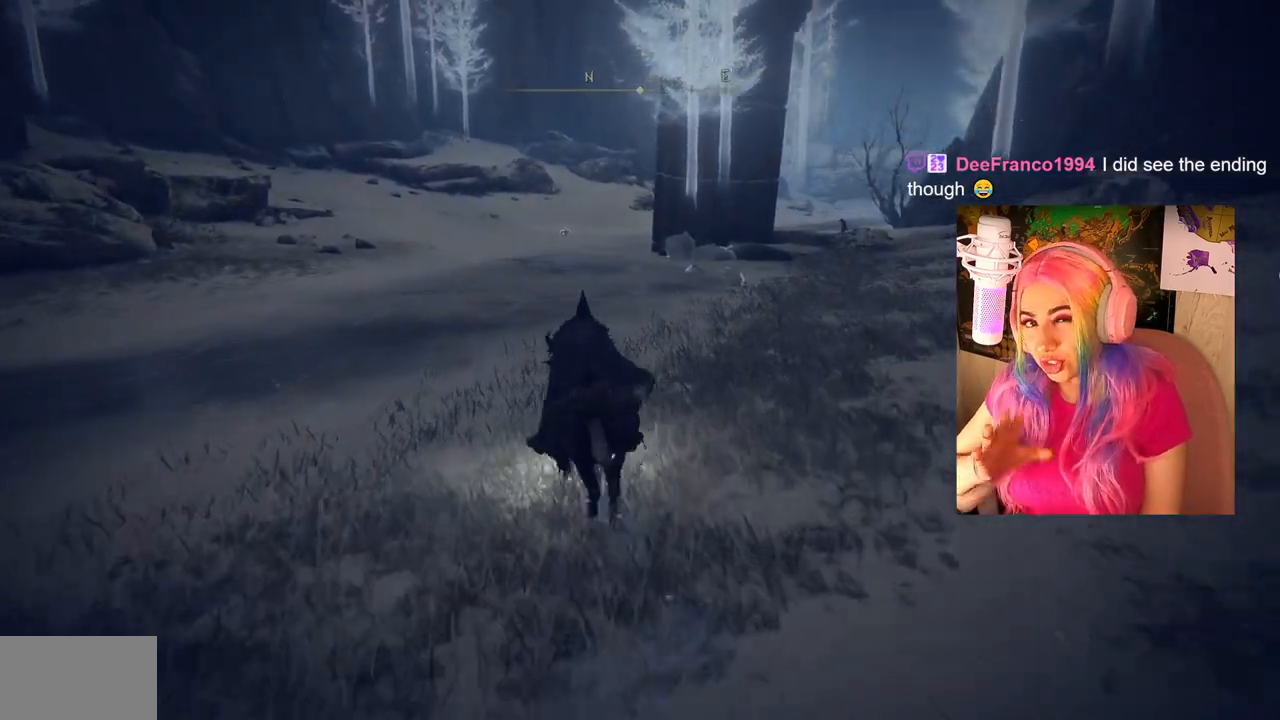
{"buttons": [], "left_stick": "up", "right_stick": "center", "events": []}
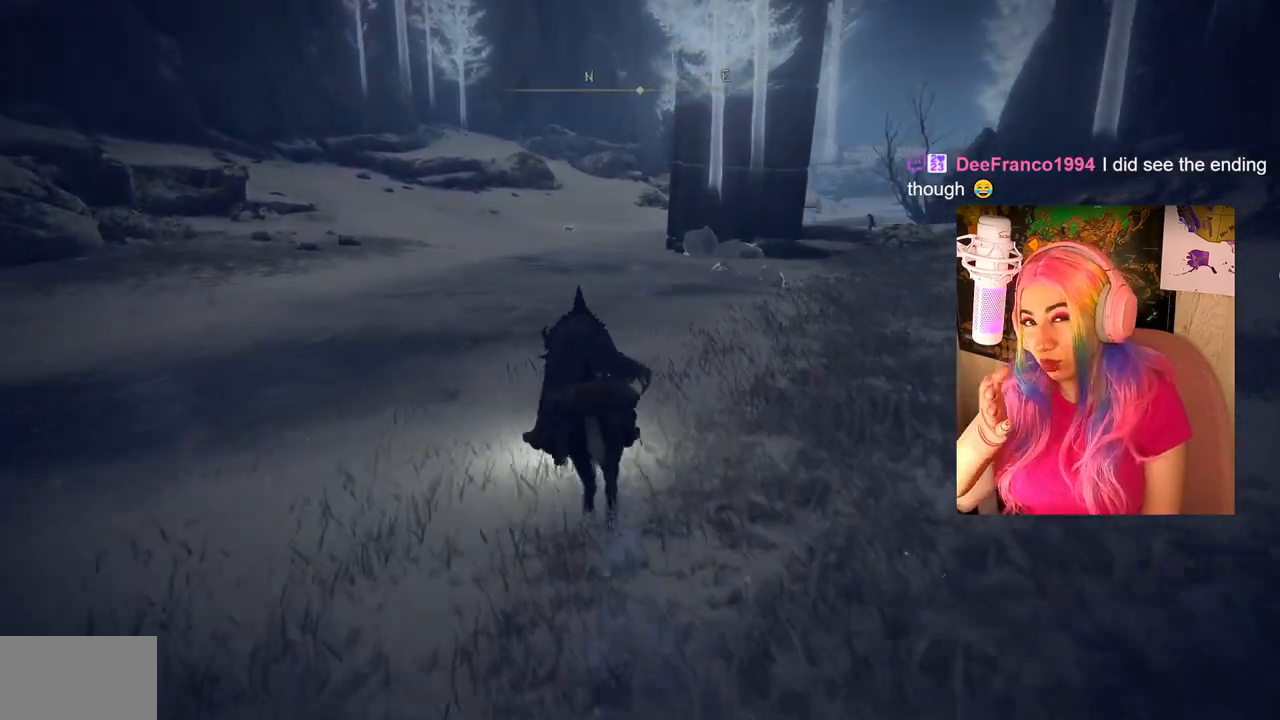
{"buttons": [], "left_stick": "up", "right_stick": "center", "events": []}
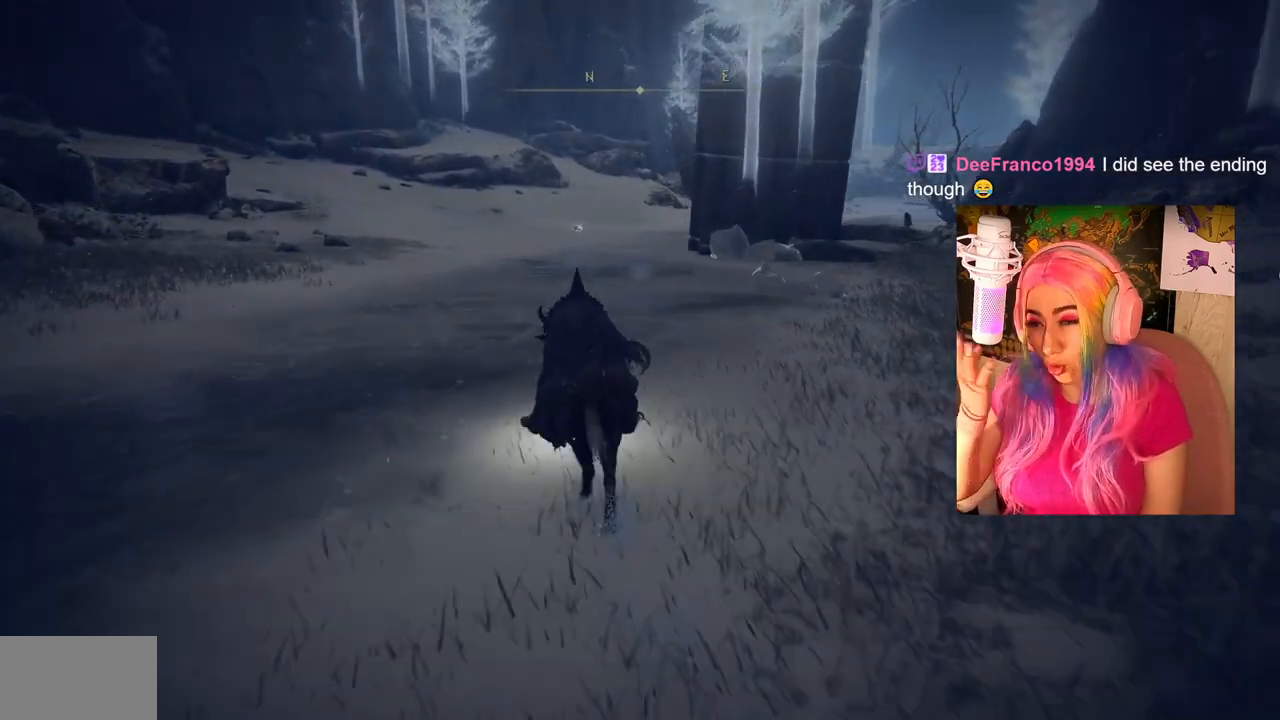
{"buttons": [], "left_stick": "up", "right_stick": "center", "events": []}
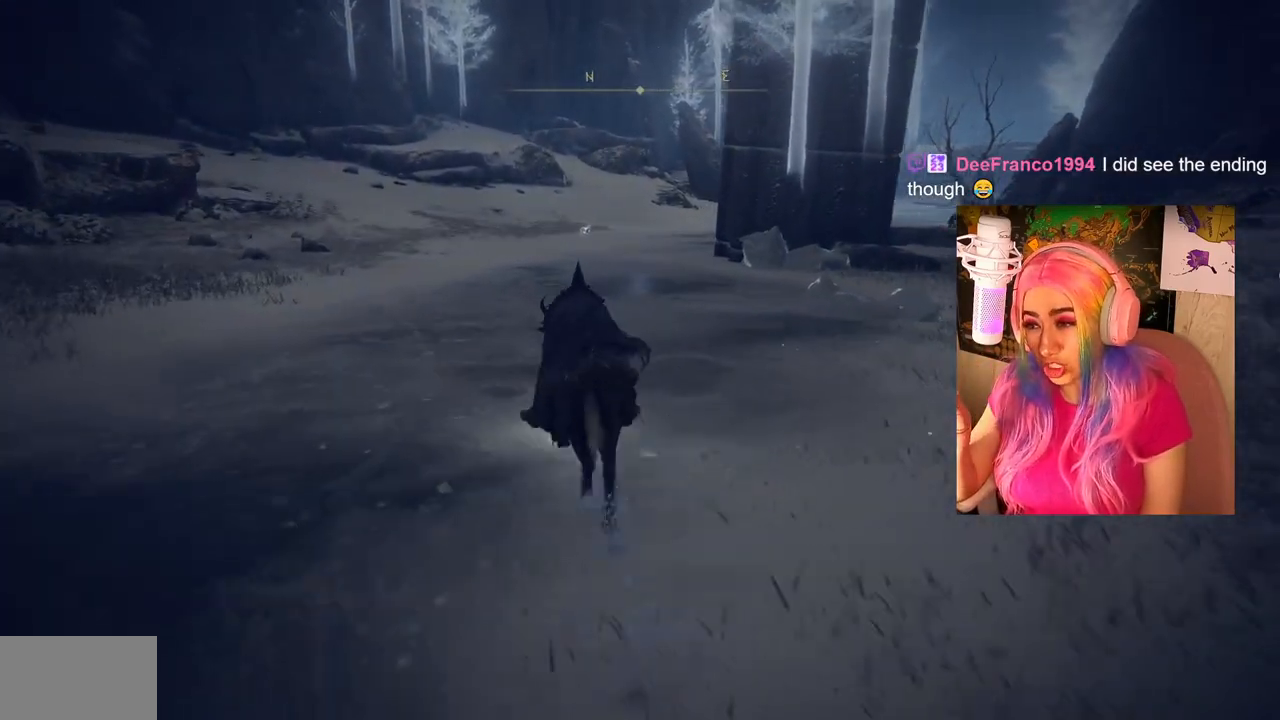
{"buttons": [], "left_stick": "up", "right_stick": "center", "events": []}
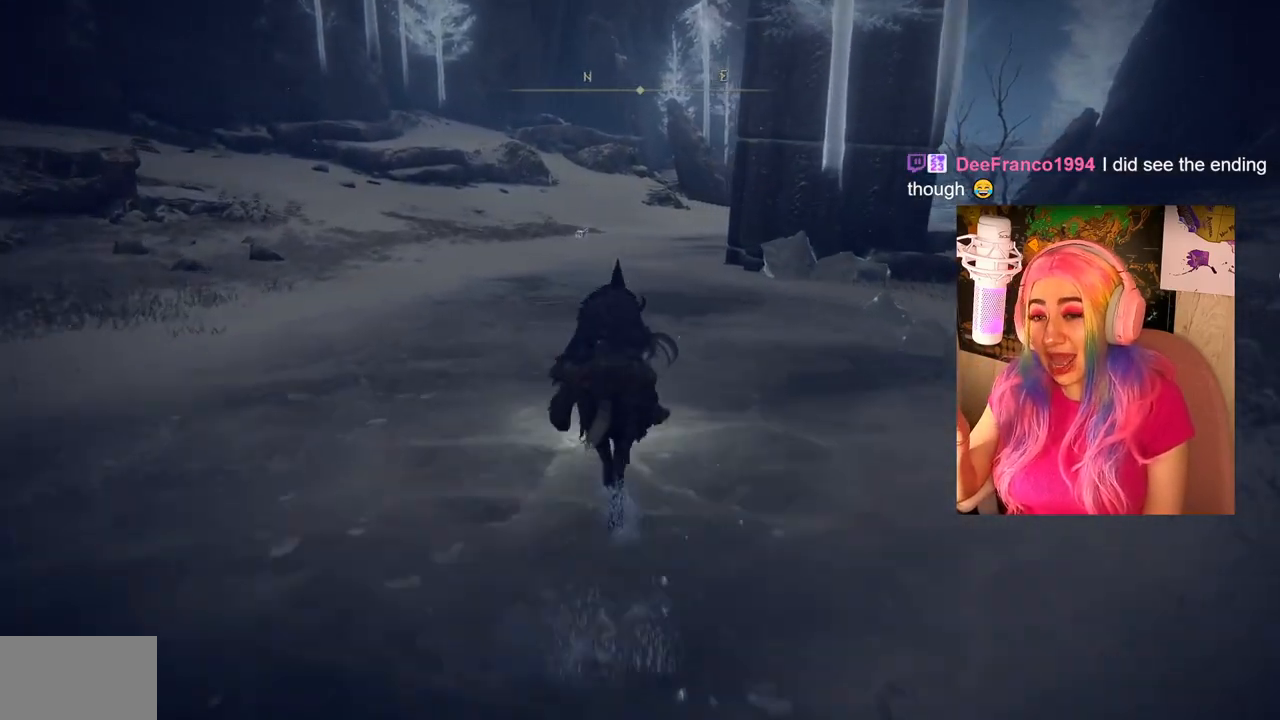
{"buttons": [], "left_stick": "up", "right_stick": "center", "events": []}
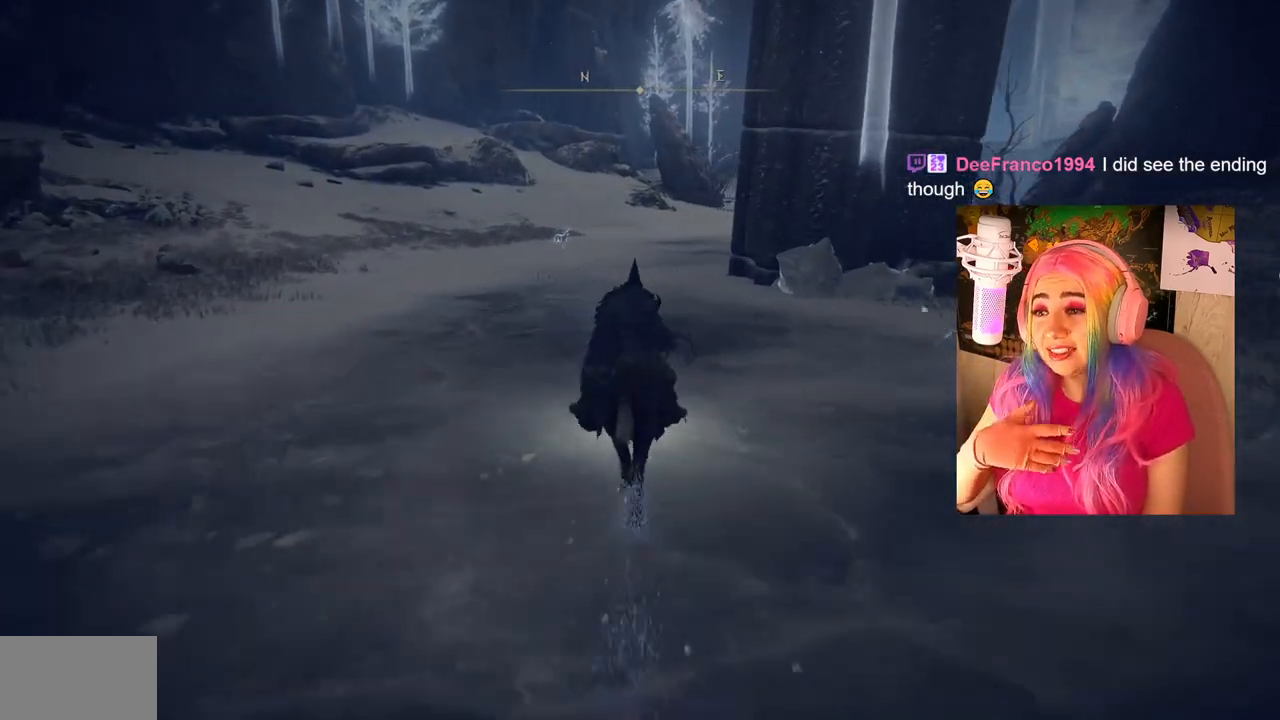
{"buttons": [], "left_stick": "up", "right_stick": "center", "events": []}
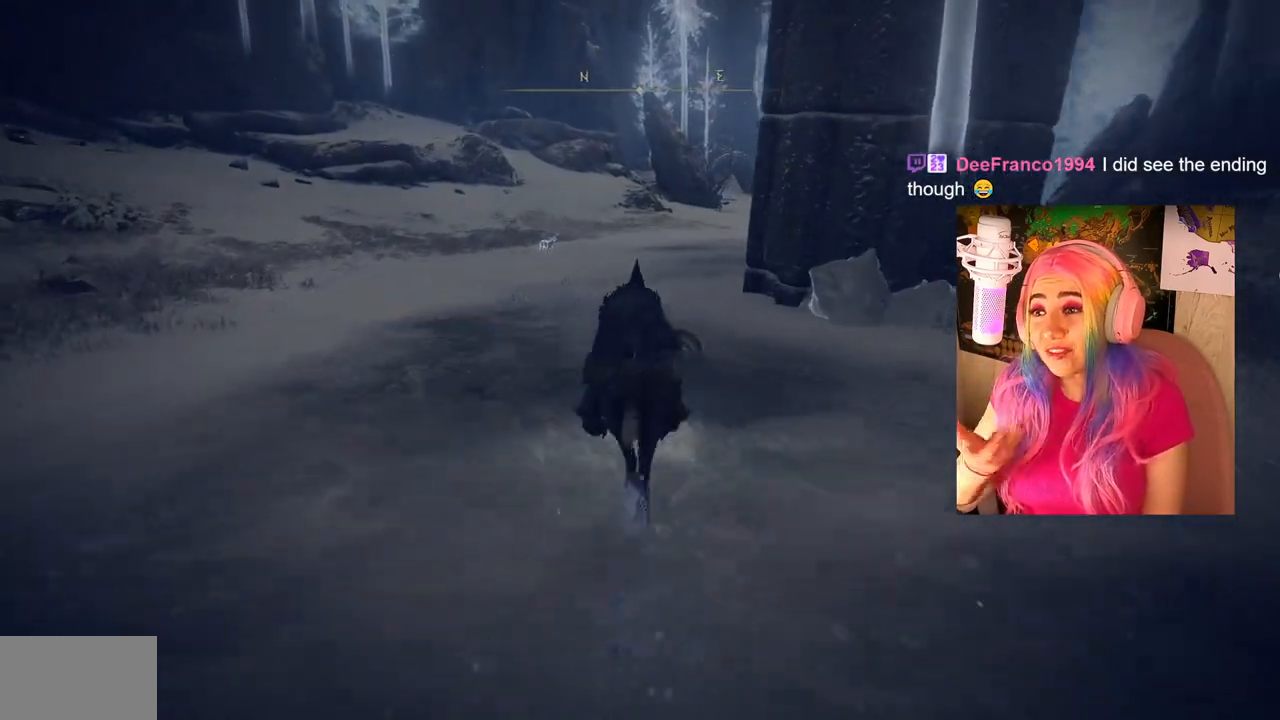
{"buttons": [], "left_stick": "up", "right_stick": "center", "events": []}
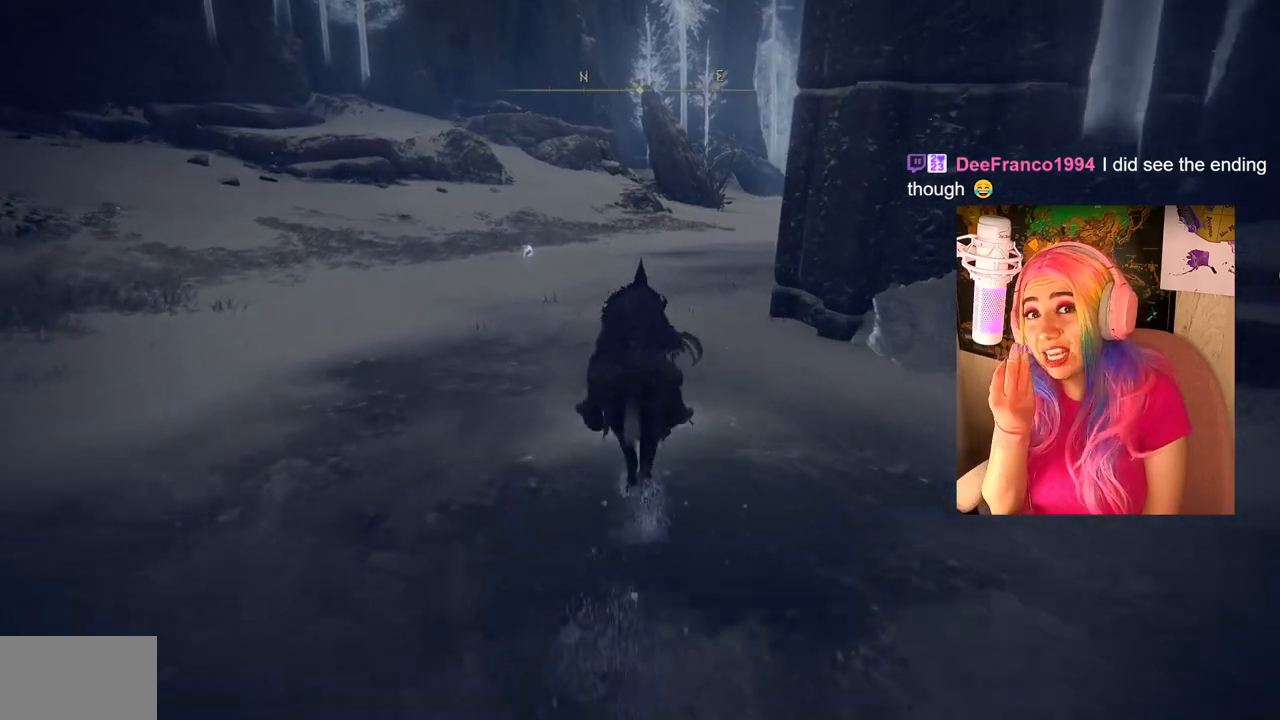
{"buttons": [], "left_stick": "up", "right_stick": "center", "events": []}
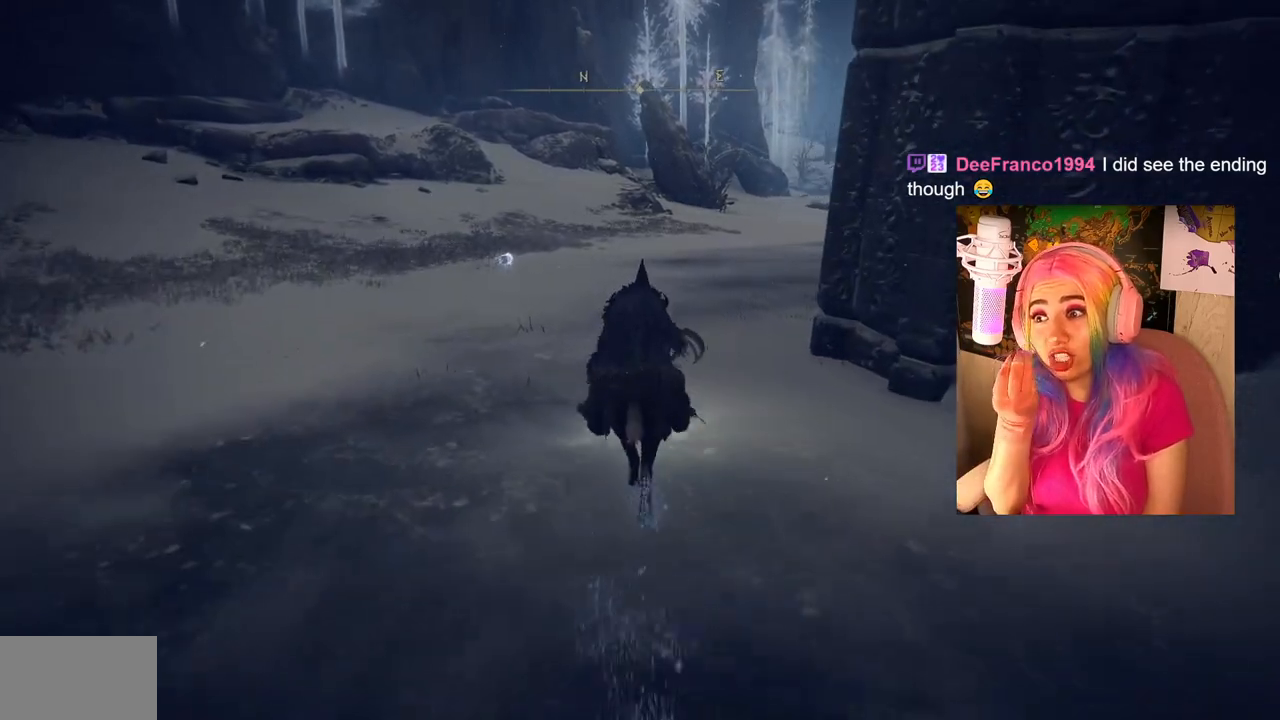
{"buttons": [], "left_stick": "up", "right_stick": "center", "events": []}
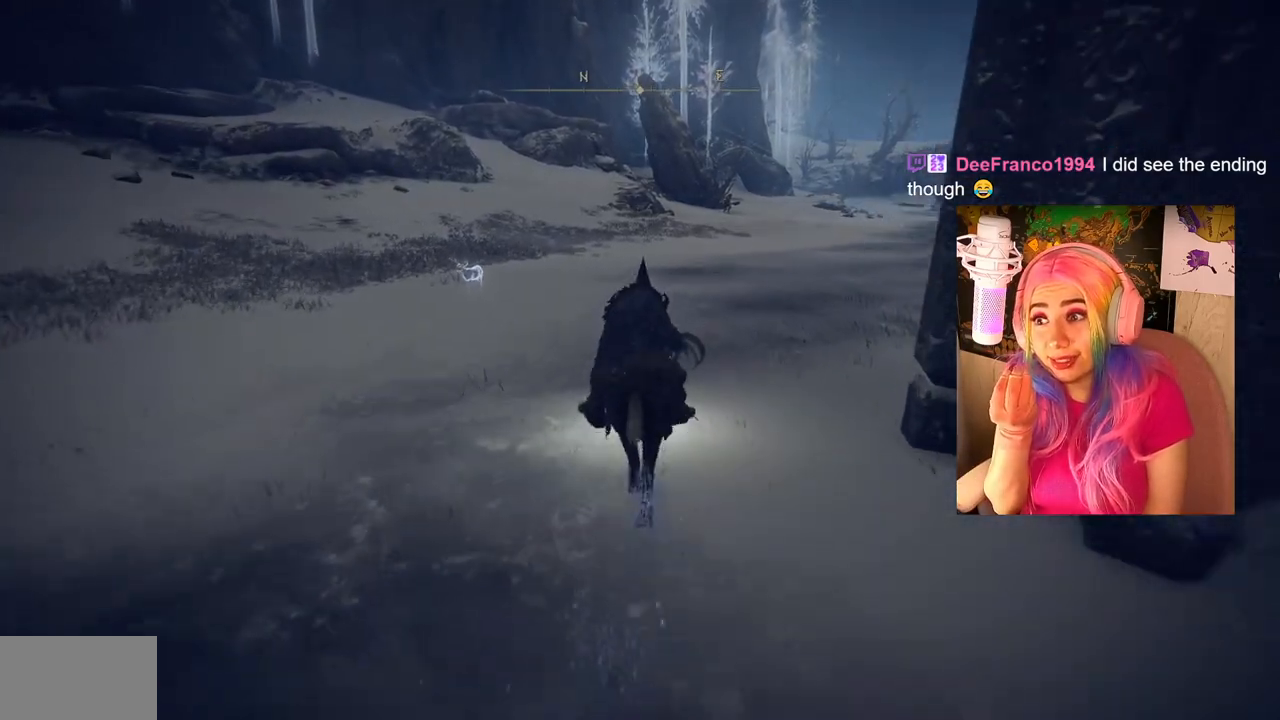
{"buttons": [], "left_stick": "up", "right_stick": "center", "events": []}
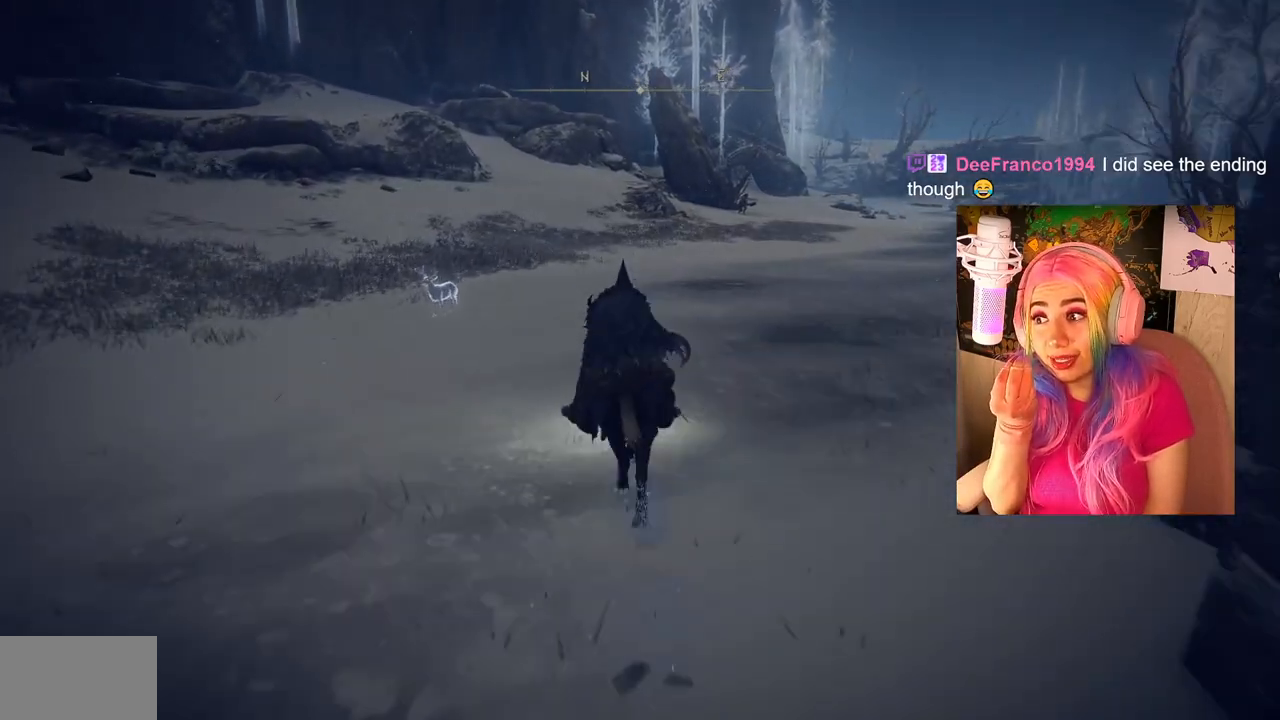
{"buttons": [], "left_stick": "up", "right_stick": "center", "events": []}
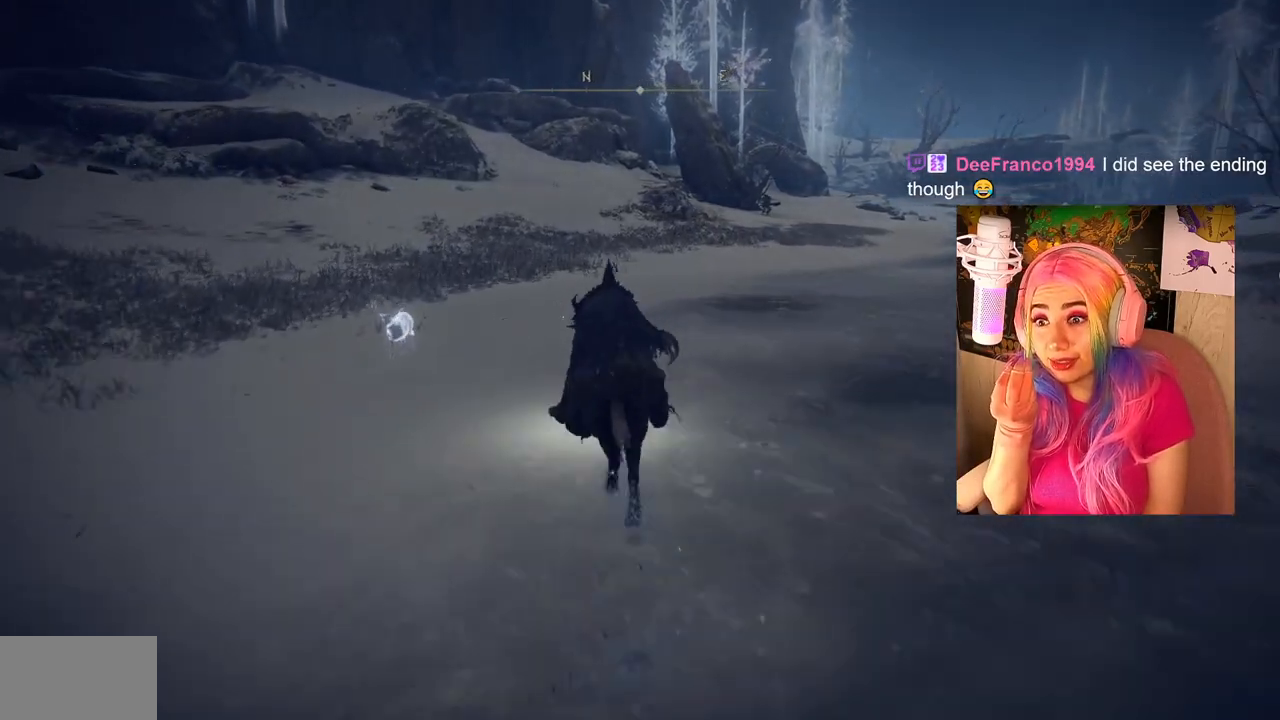
{"buttons": [], "left_stick": "up", "right_stick": "center", "events": []}
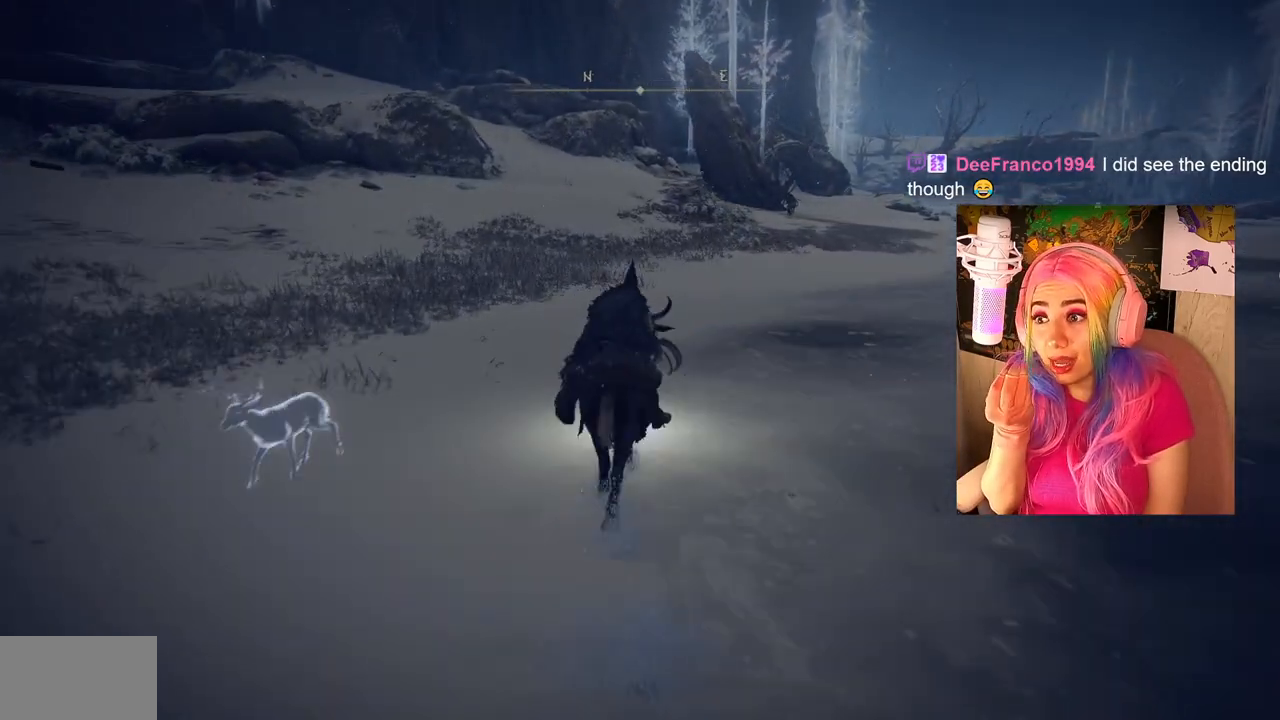
{"buttons": [], "left_stick": "up", "right_stick": "center", "events": []}
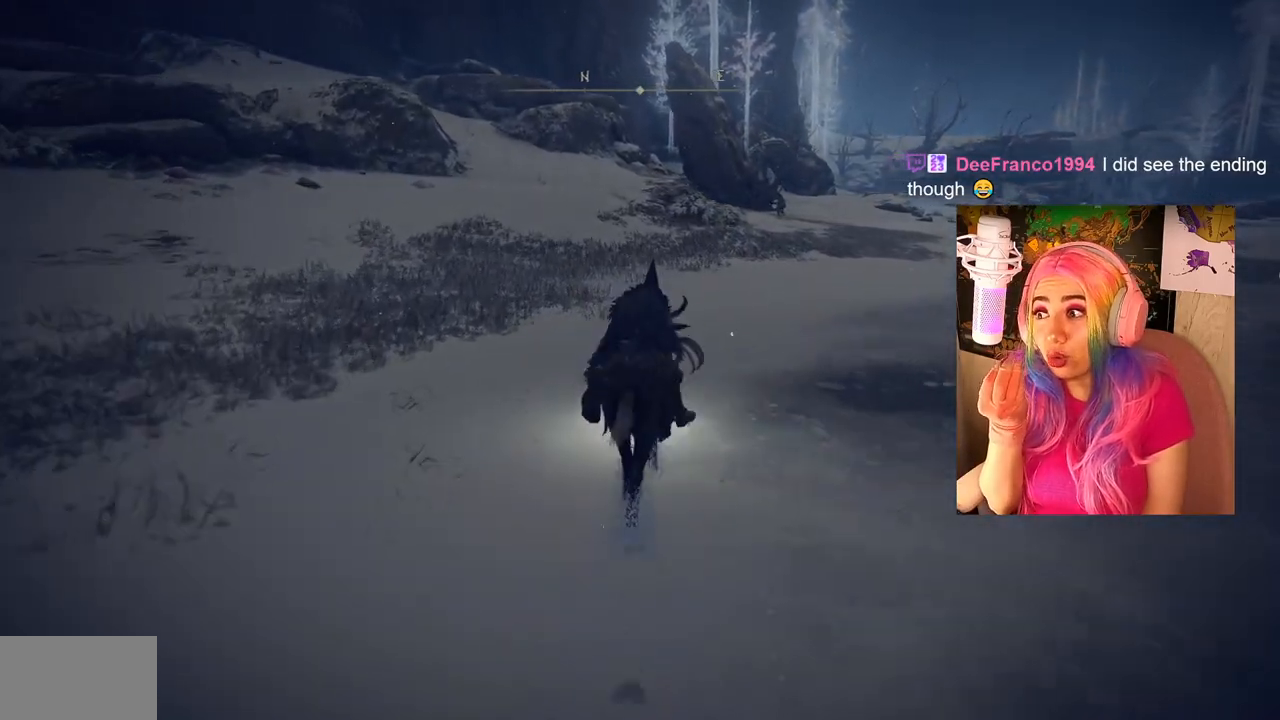
{"buttons": [], "left_stick": "up", "right_stick": "center", "events": []}
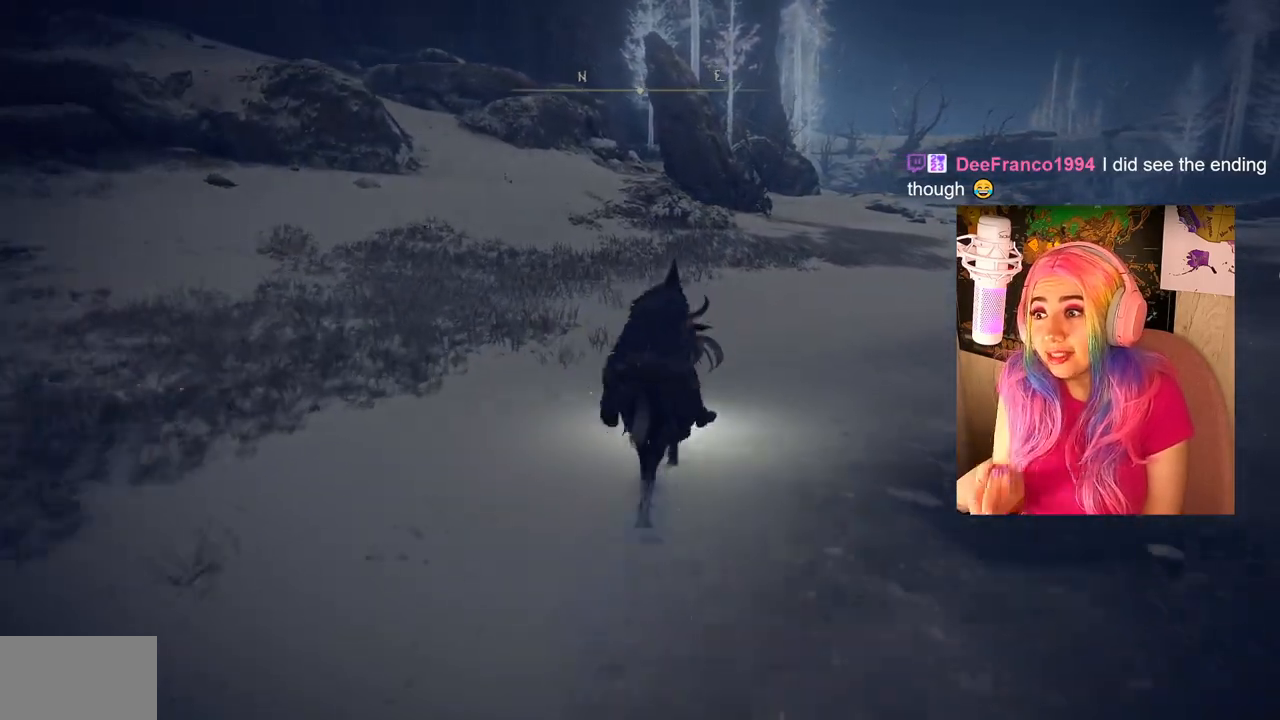
{"buttons": [], "left_stick": "up", "right_stick": "center", "events": []}
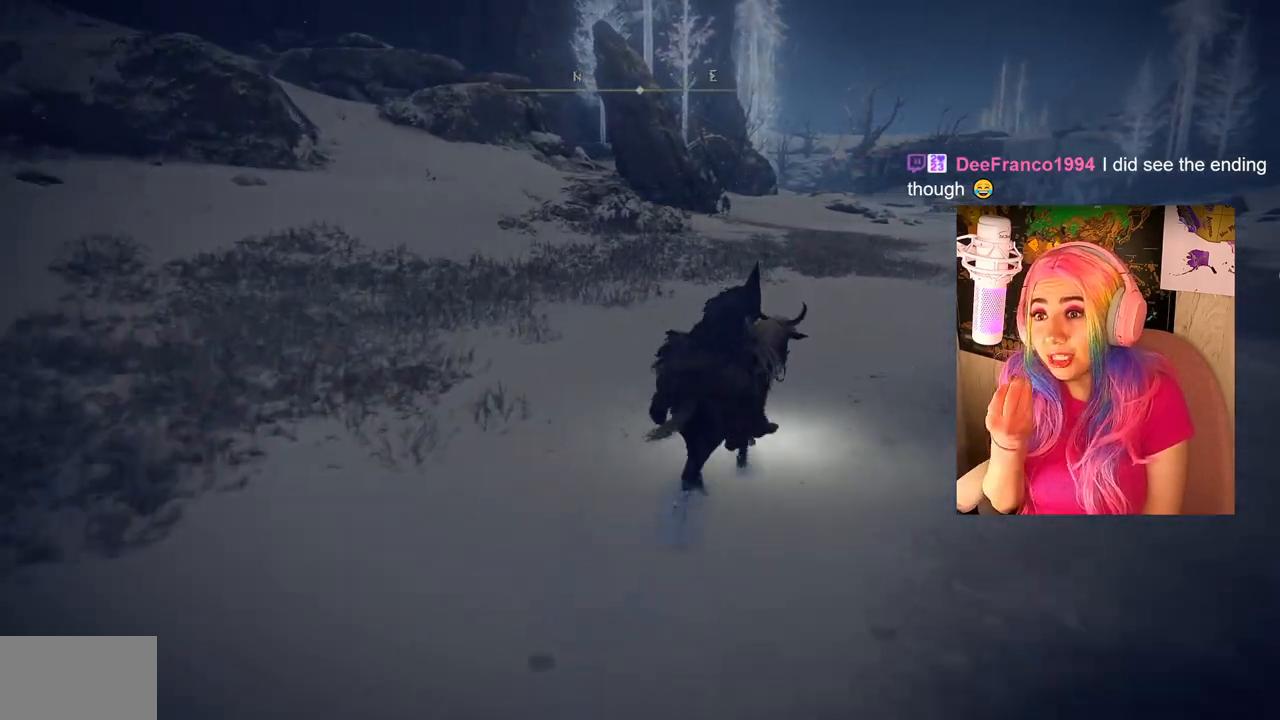
{"buttons": [], "left_stick": "up", "right_stick": "center", "events": []}
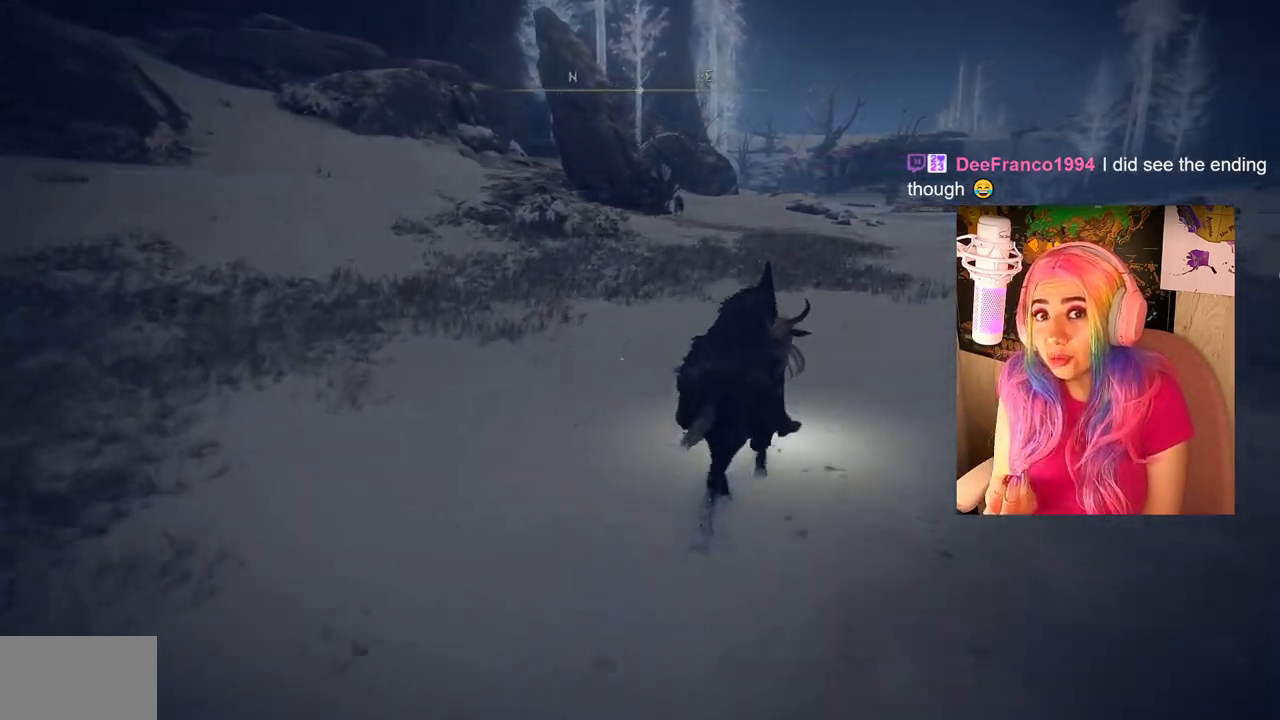
{"buttons": [], "left_stick": "up", "right_stick": "center", "events": []}
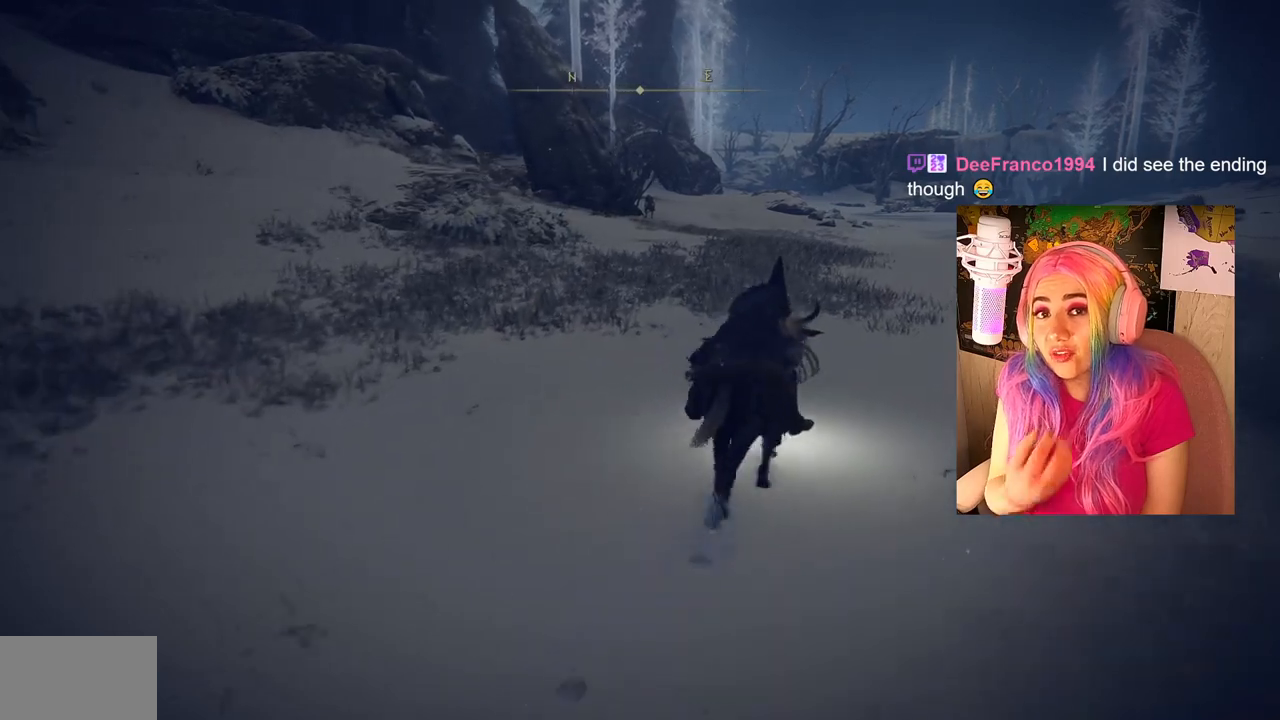
{"buttons": [], "left_stick": "up", "right_stick": "center", "events": []}
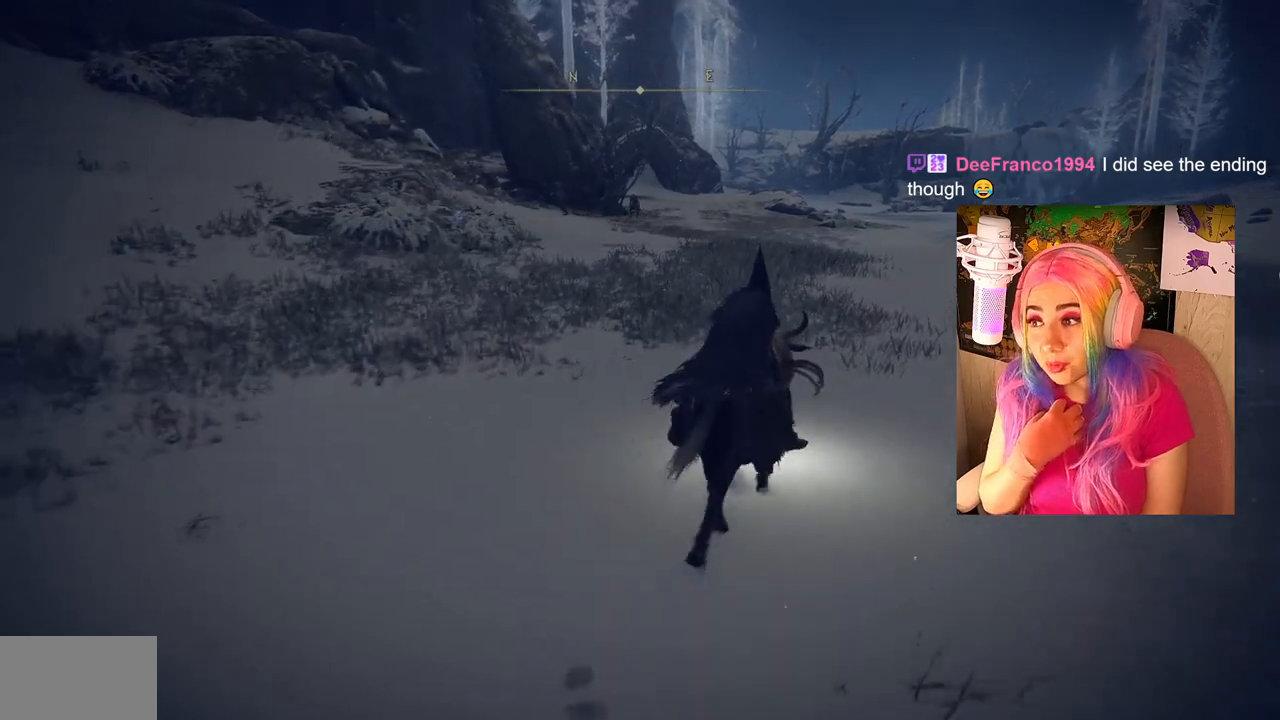
{"buttons": [], "left_stick": "up", "right_stick": "center", "events": []}